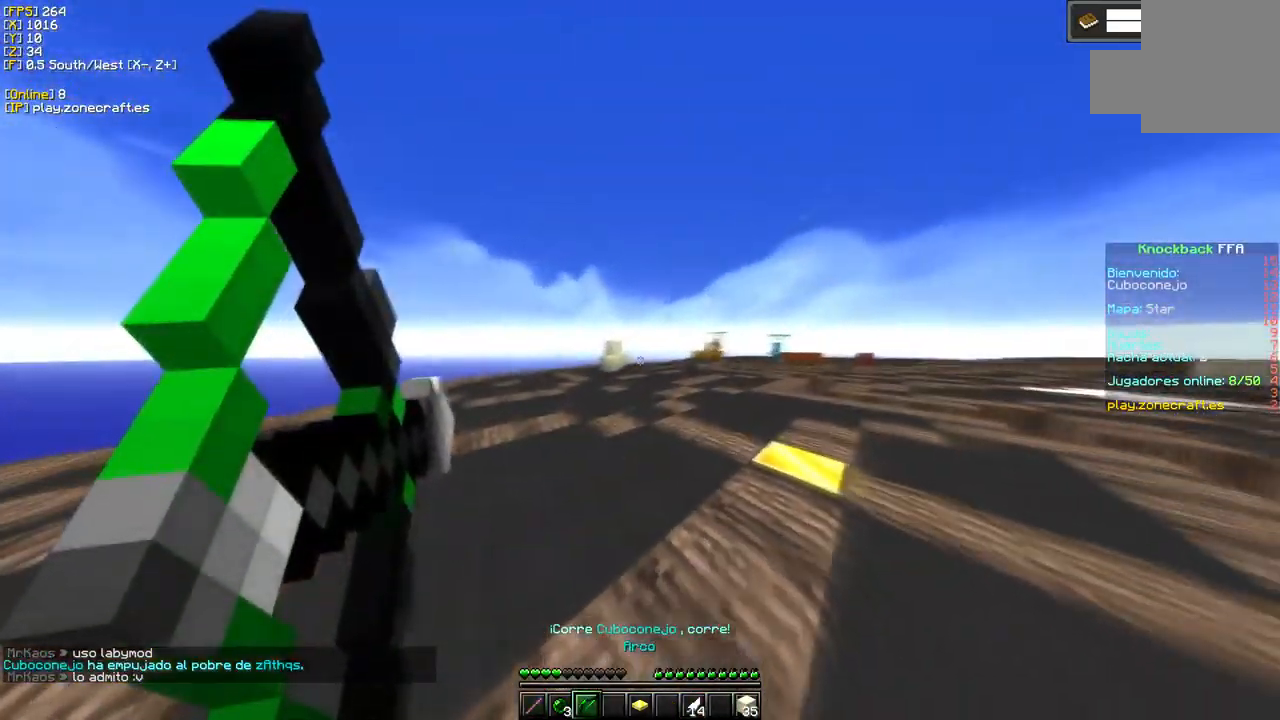
Gameplay with keyboard and mouse; each line is a JSON object with the keys and mouse buttons held at the frame after it. "events" lists presses ("down") and releases ("up") of "a", "d", "s", "mouse_left" and "mouse_right" between this image and that frame as [ms after this image, input, new state], when the widget could be followed in between. "mouse_left", "mouse_right" = the "left", "right" buttons of the "mouse" list. No other keys are recorded. Fast repeated clicks can show as one long hold. Mouse movement is not recorded.
{"keys": ["a", "s"], "mouse": ["right"], "events": []}
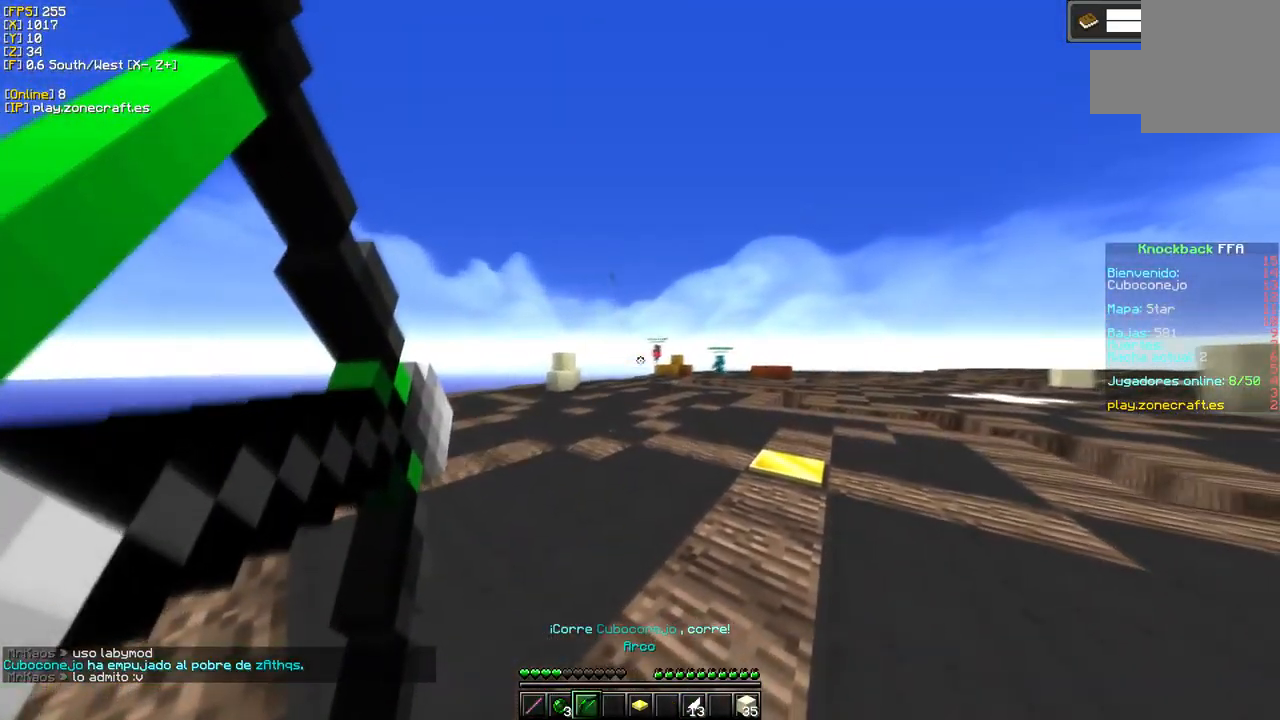
{"keys": ["s"], "mouse": ["right"], "events": [[367, "a", "up"]]}
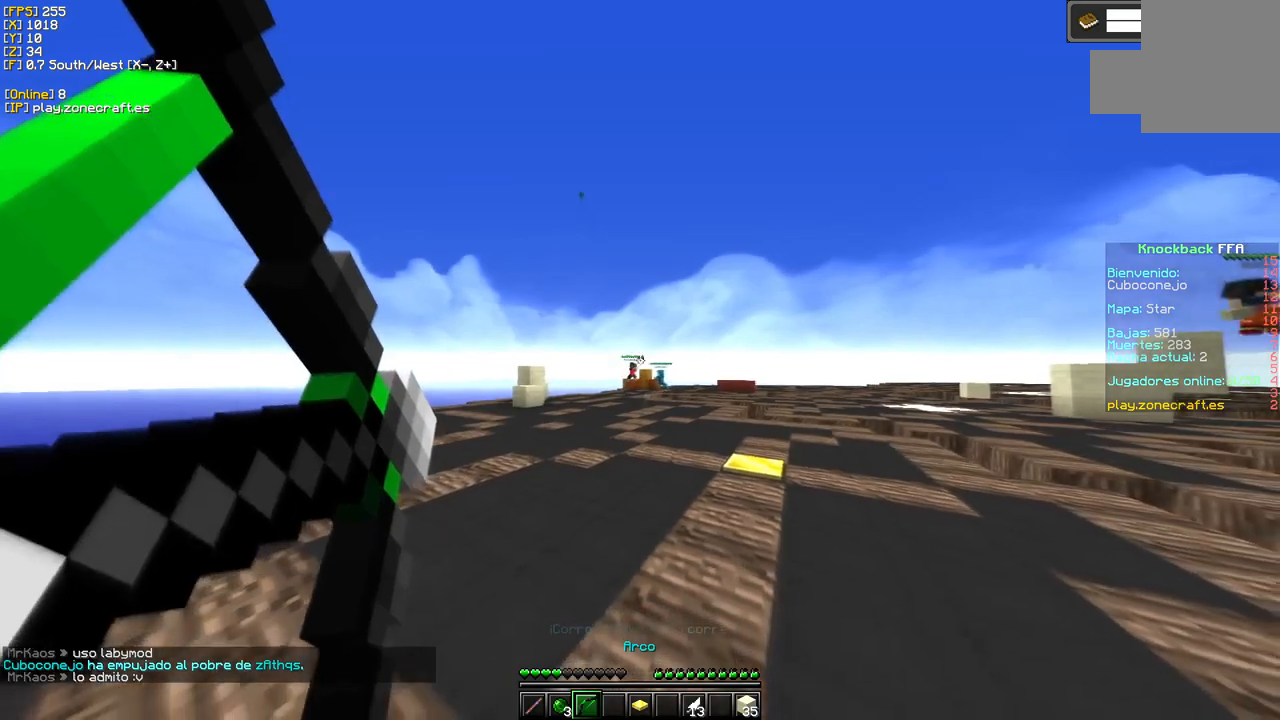
{"keys": [], "mouse": [], "events": [[200, "mouse_right", "up"], [350, "s", "up"]]}
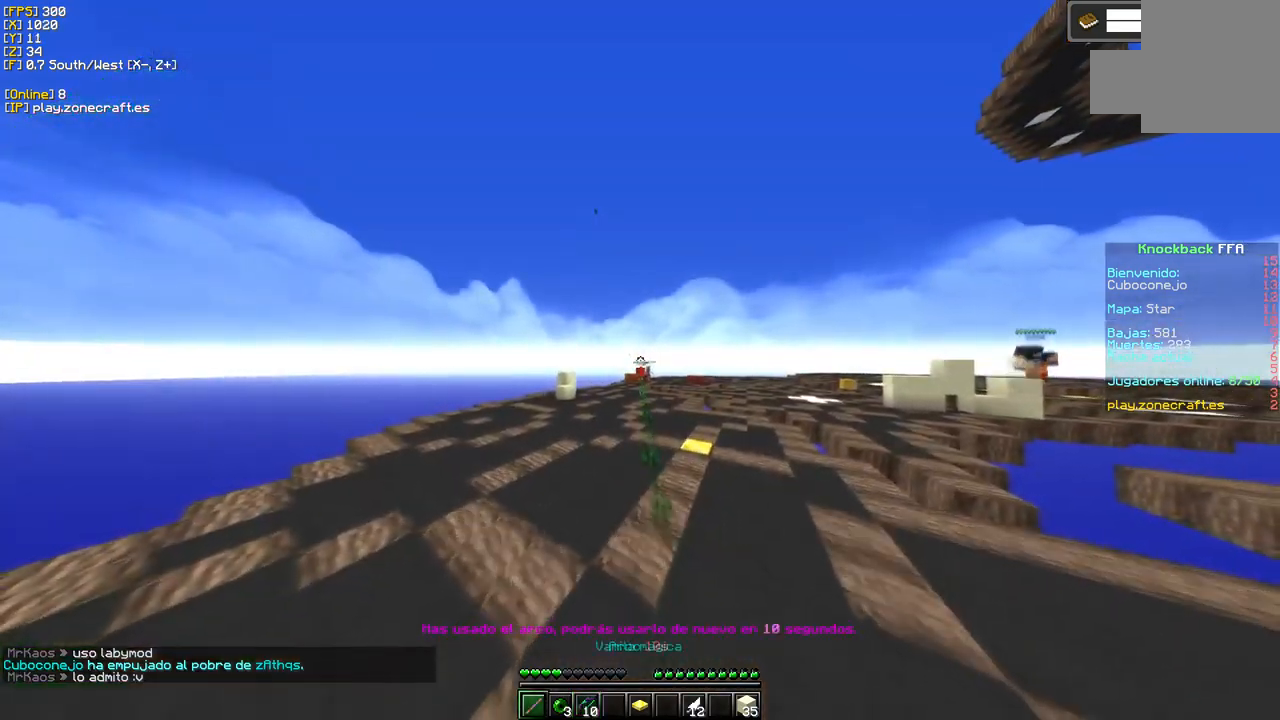
{"keys": [], "mouse": [], "events": []}
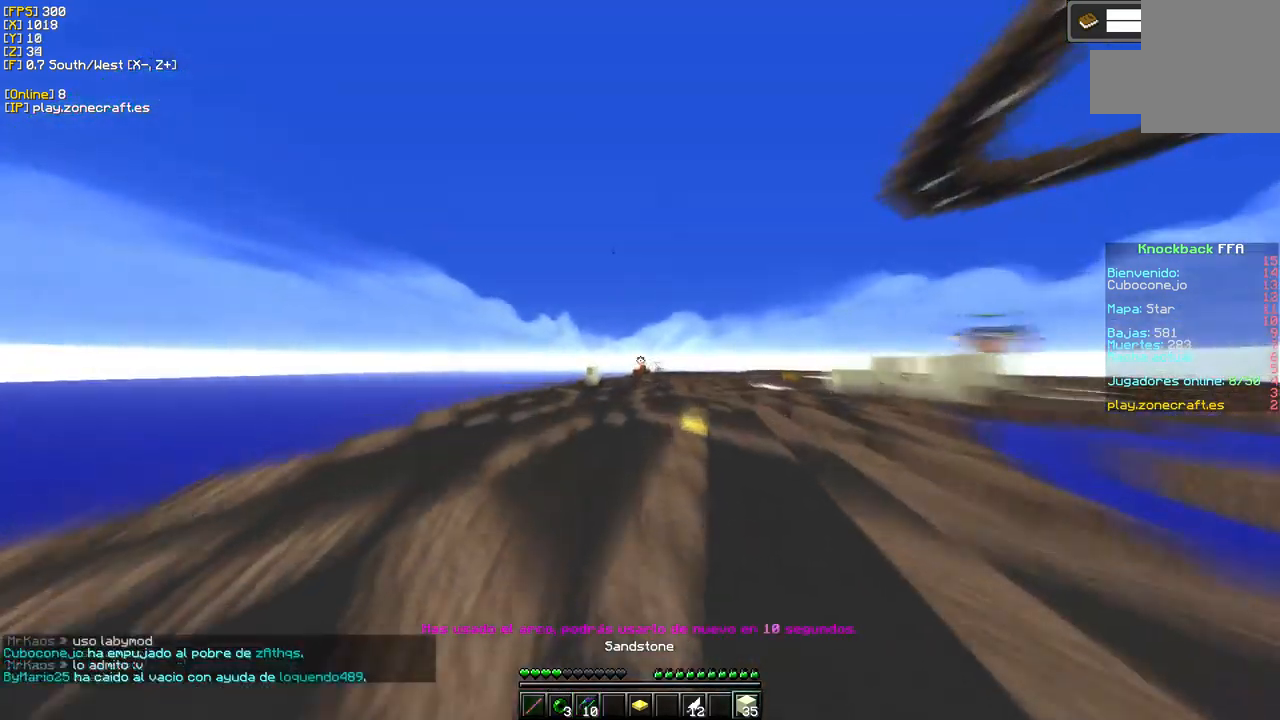
{"keys": [], "mouse": [], "events": []}
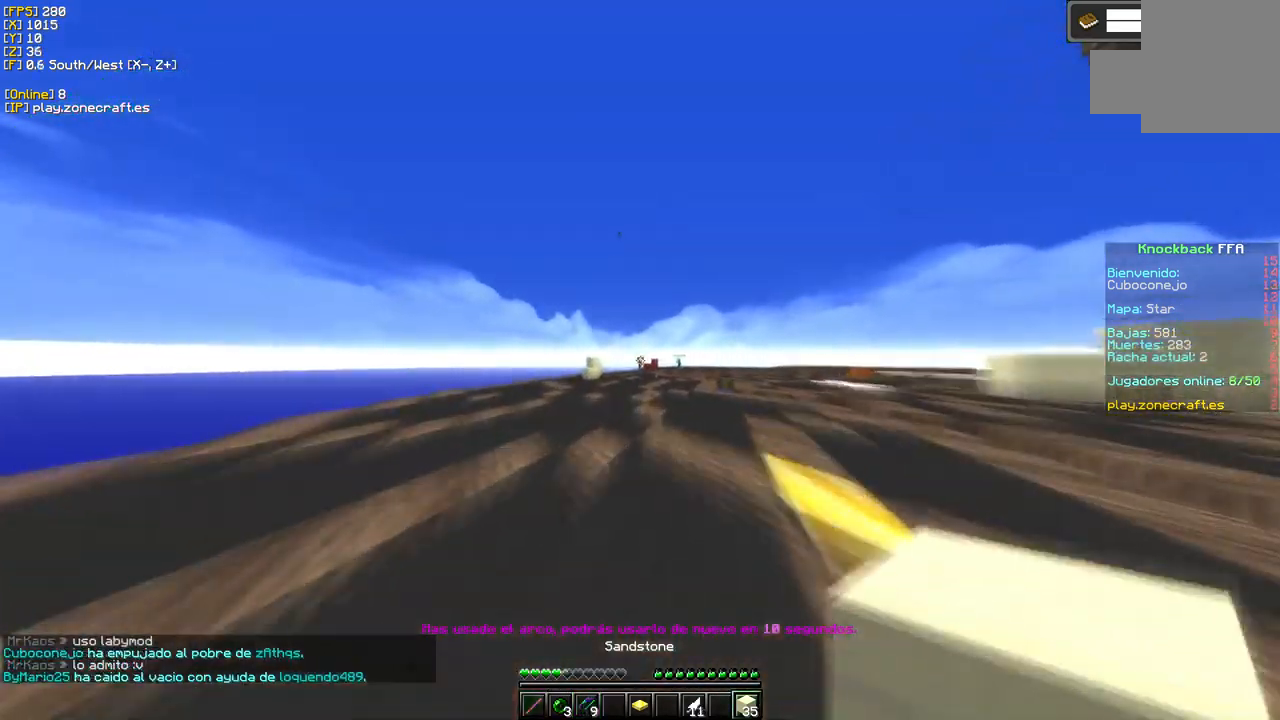
{"keys": [], "mouse": [], "events": []}
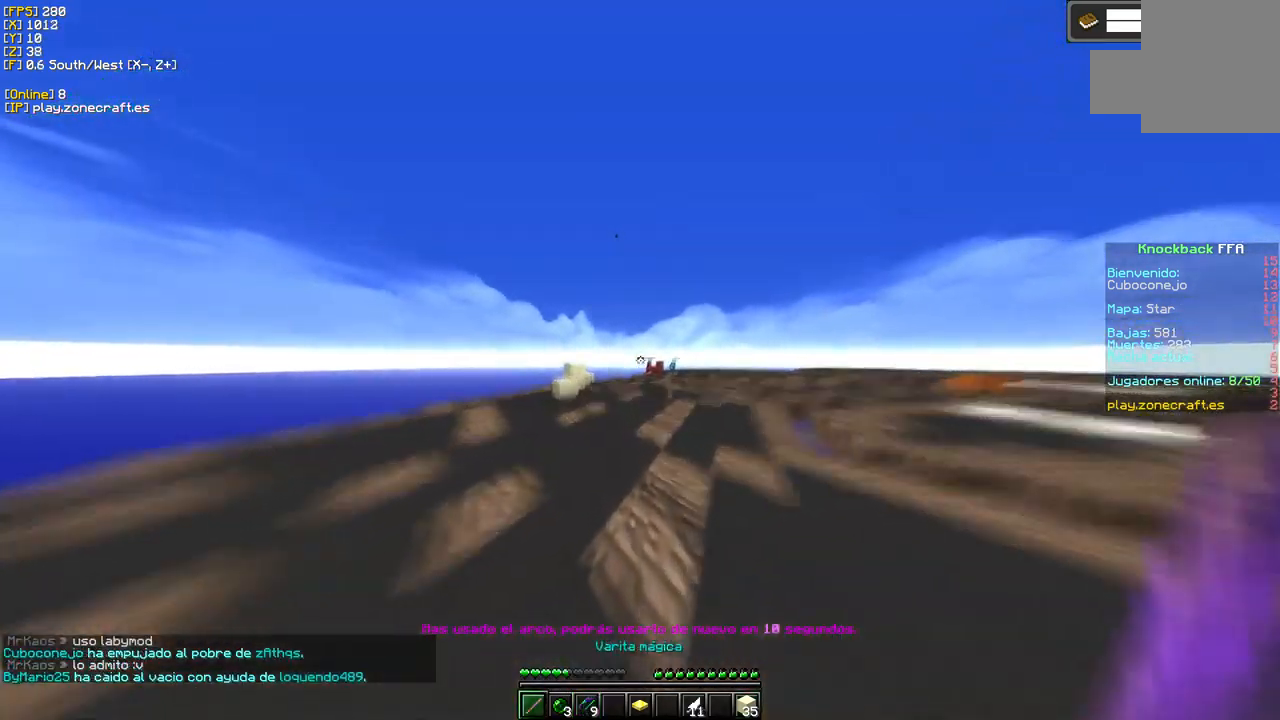
{"keys": [], "mouse": [], "events": []}
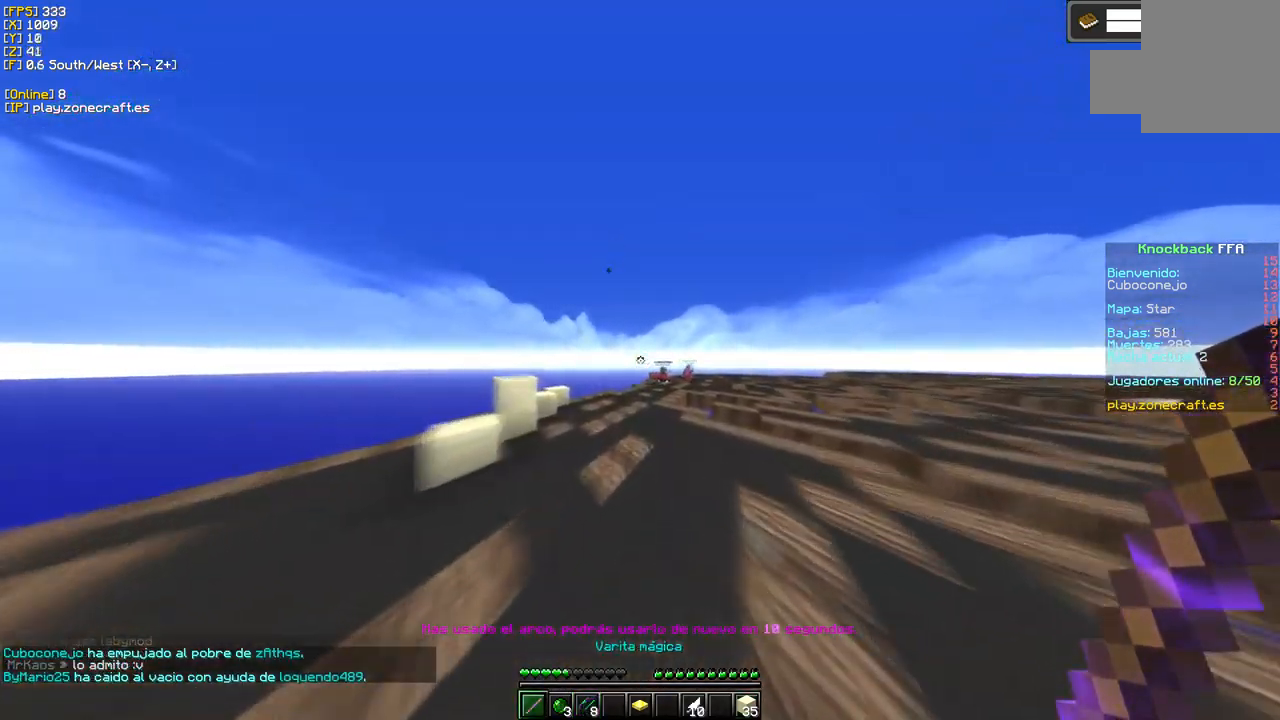
{"keys": [], "mouse": [], "events": []}
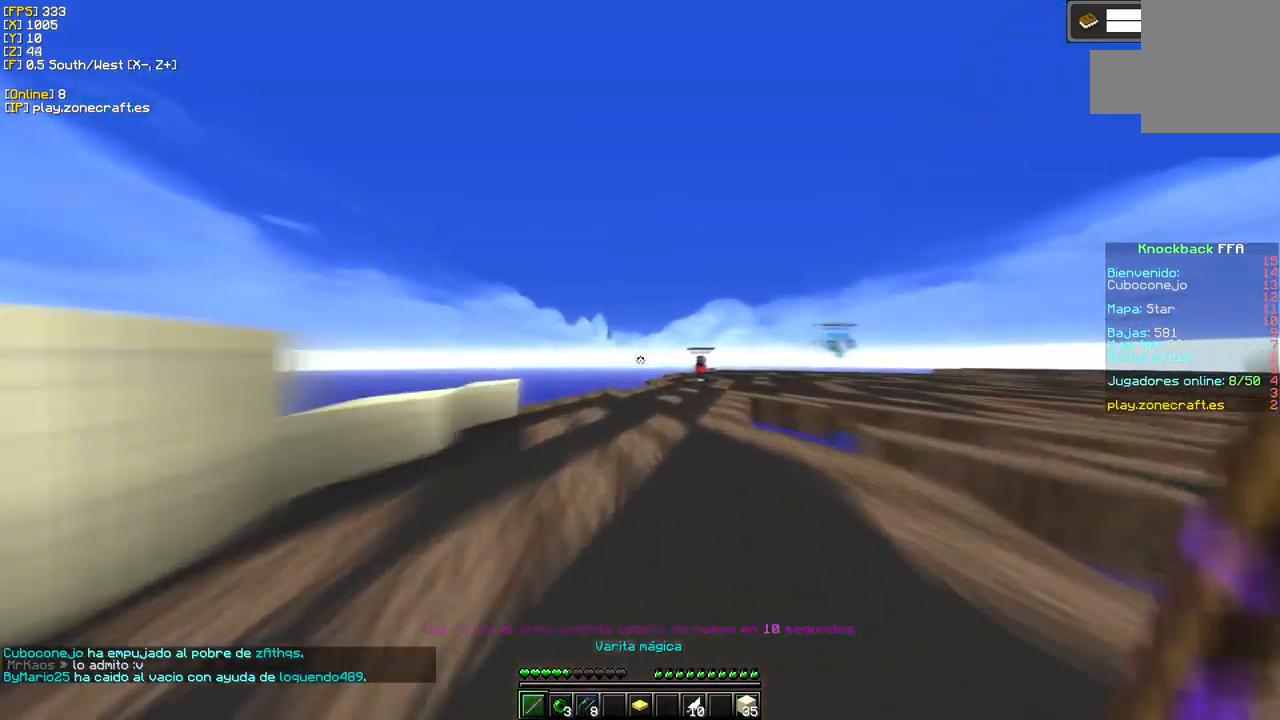
{"keys": [], "mouse": [], "events": []}
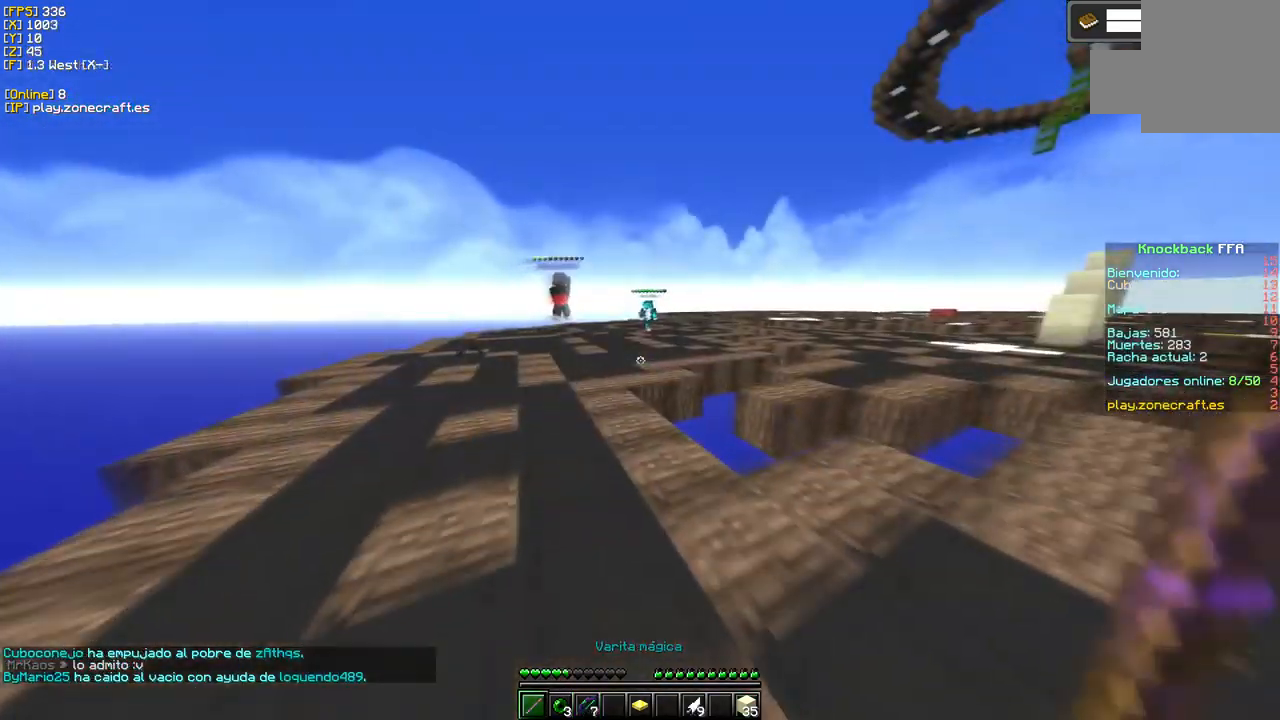
{"keys": [], "mouse": [], "events": []}
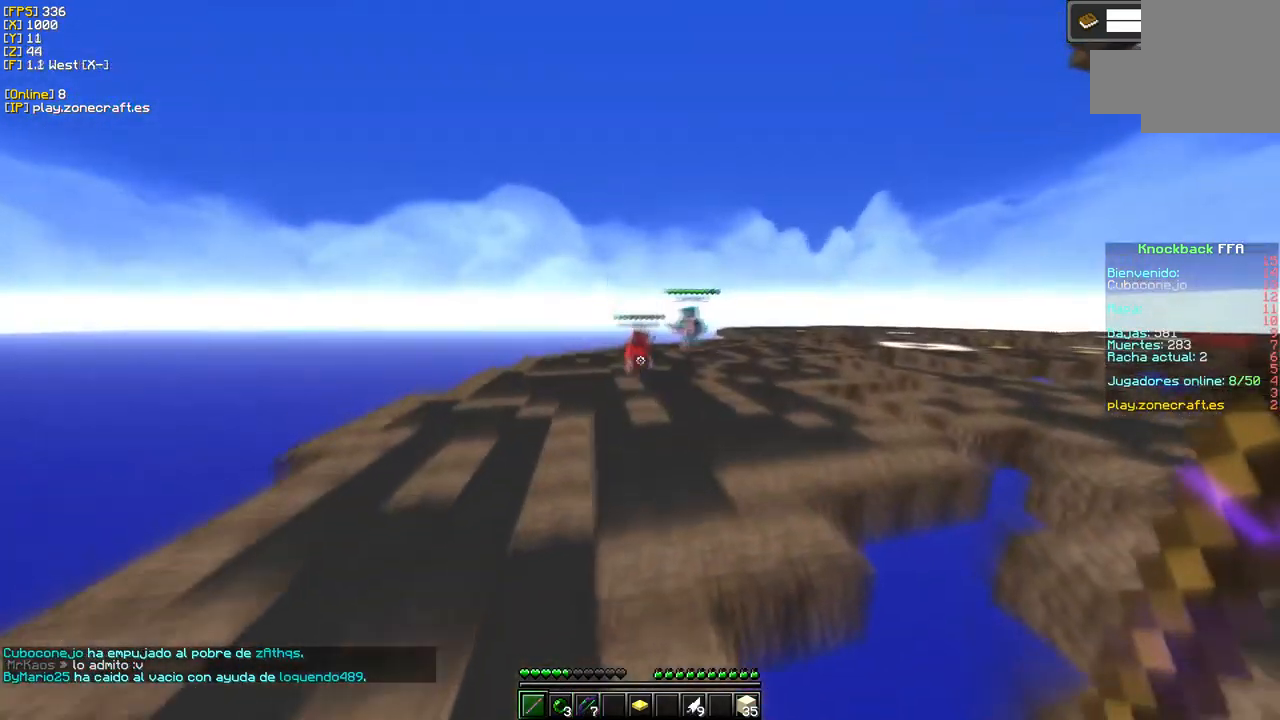
{"keys": [], "mouse": [], "events": []}
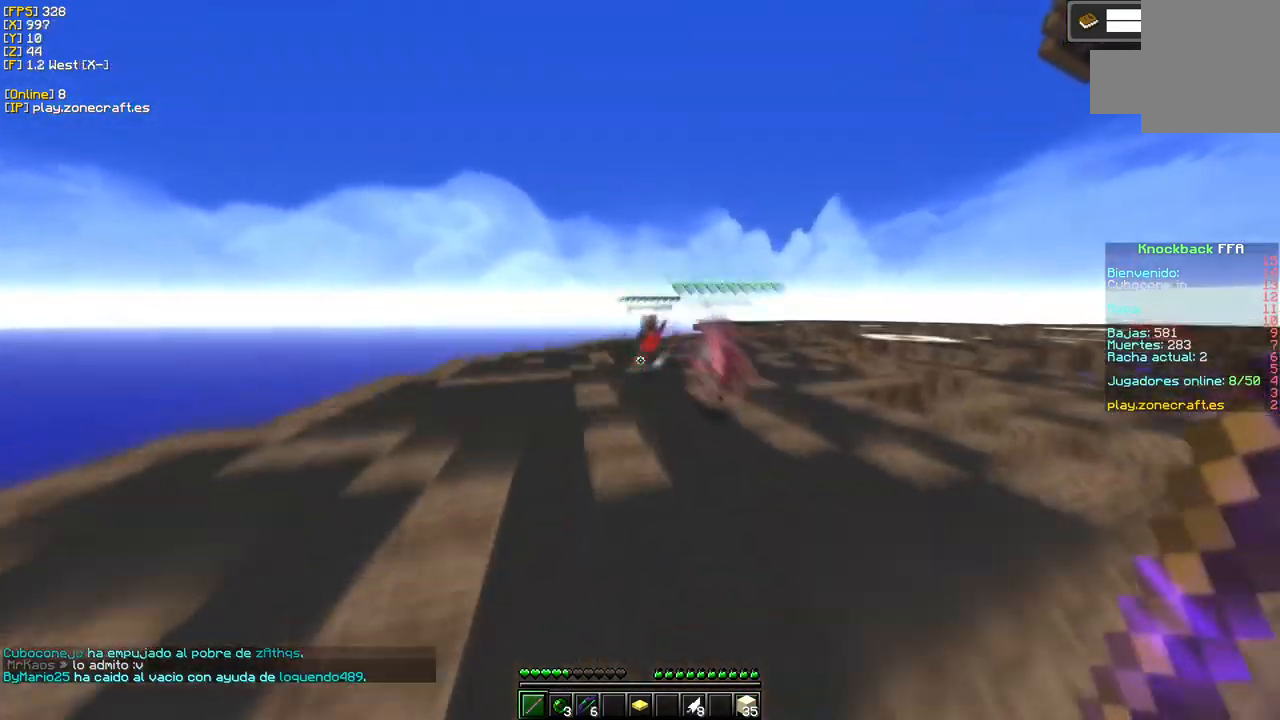
{"keys": ["d"], "mouse": ["left"], "events": [[283, "mouse_left", "down"], [350, "d", "down"]]}
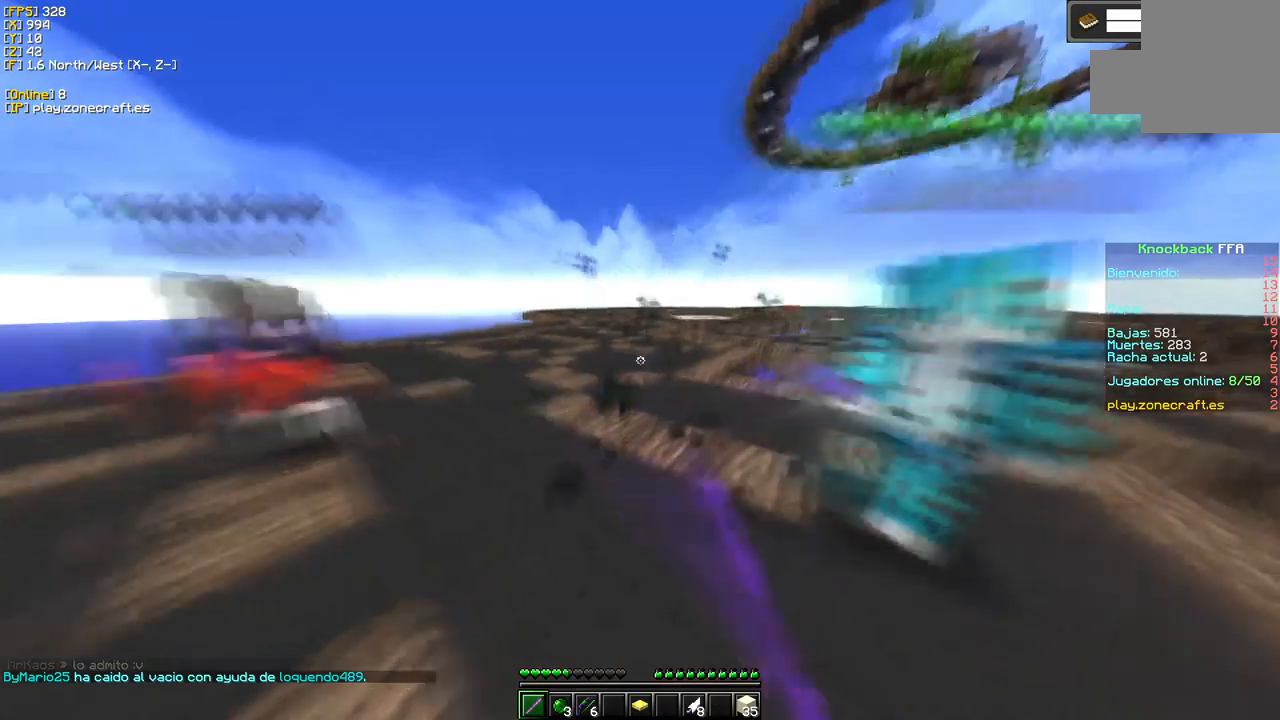
{"keys": ["s"], "mouse": ["left"], "events": [[234, "d", "up"], [450, "s", "down"]]}
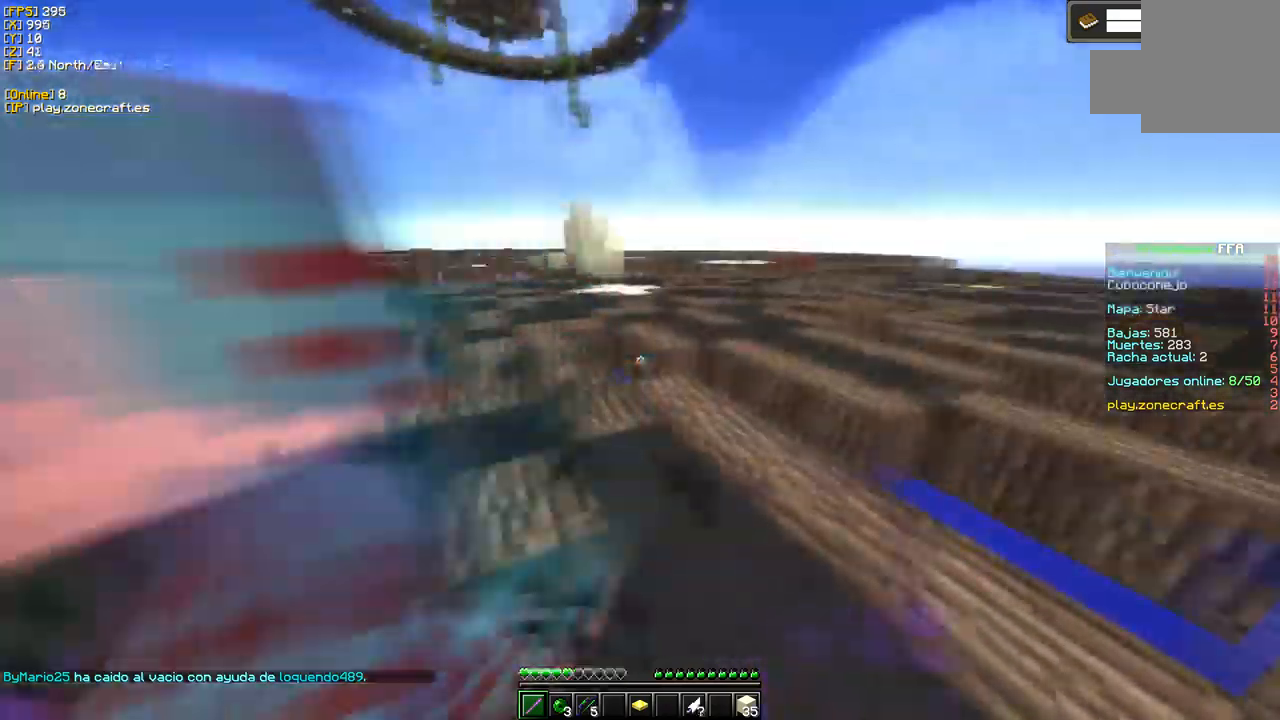
{"keys": [], "mouse": ["left"], "events": [[100, "a", "down"], [167, "s", "up"], [250, "a", "up"]]}
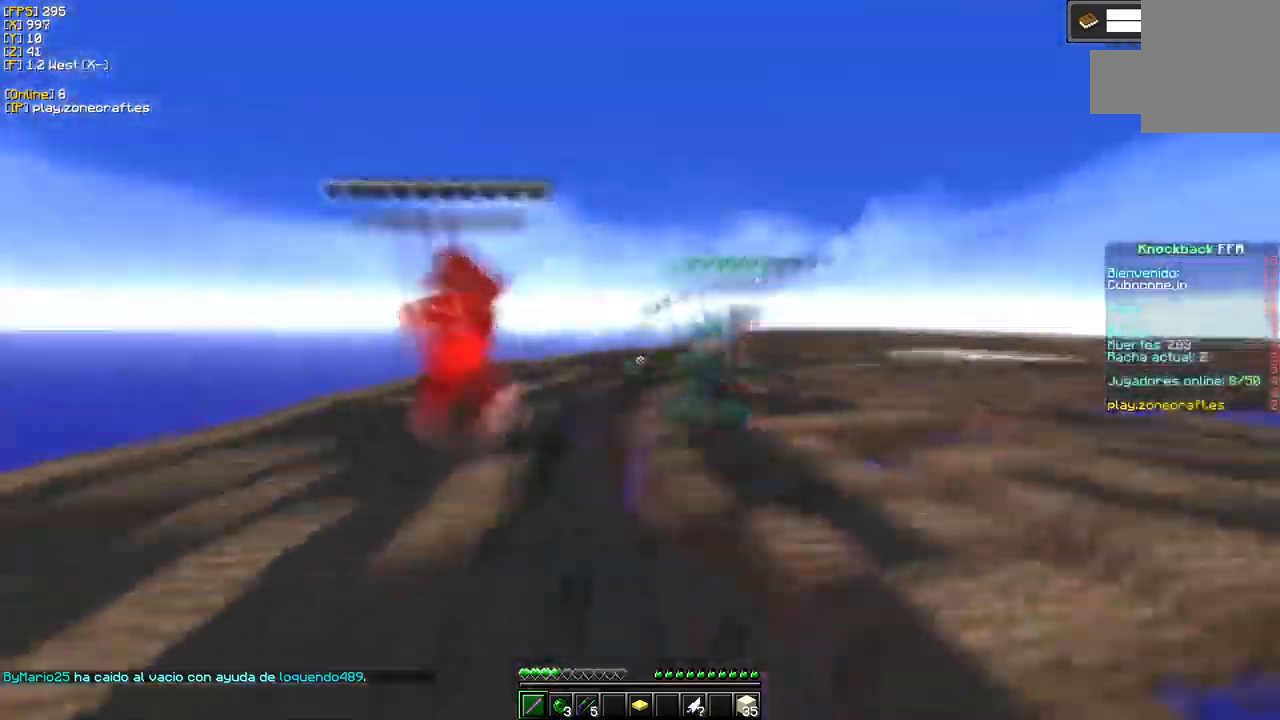
{"keys": [], "mouse": [], "events": [[434, "mouse_left", "up"]]}
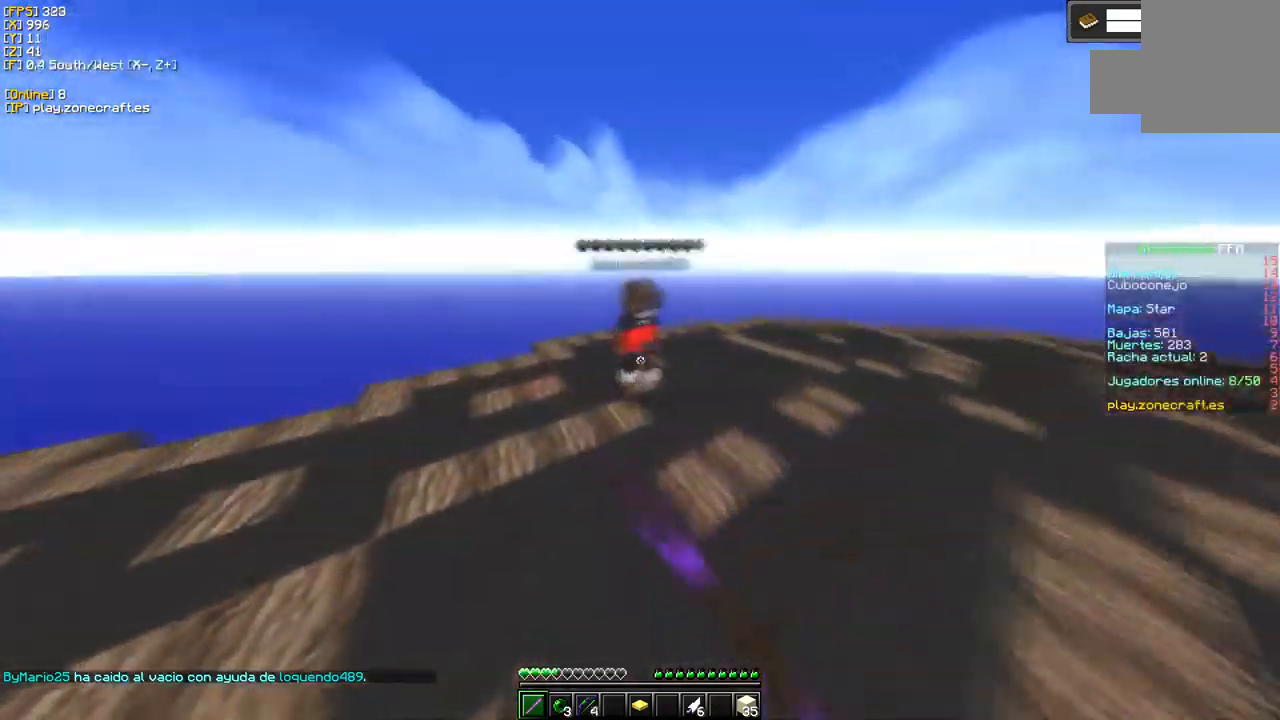
{"keys": [], "mouse": ["left"], "events": [[67, "mouse_left", "down"], [200, "mouse_left", "up"], [284, "mouse_left", "down"]]}
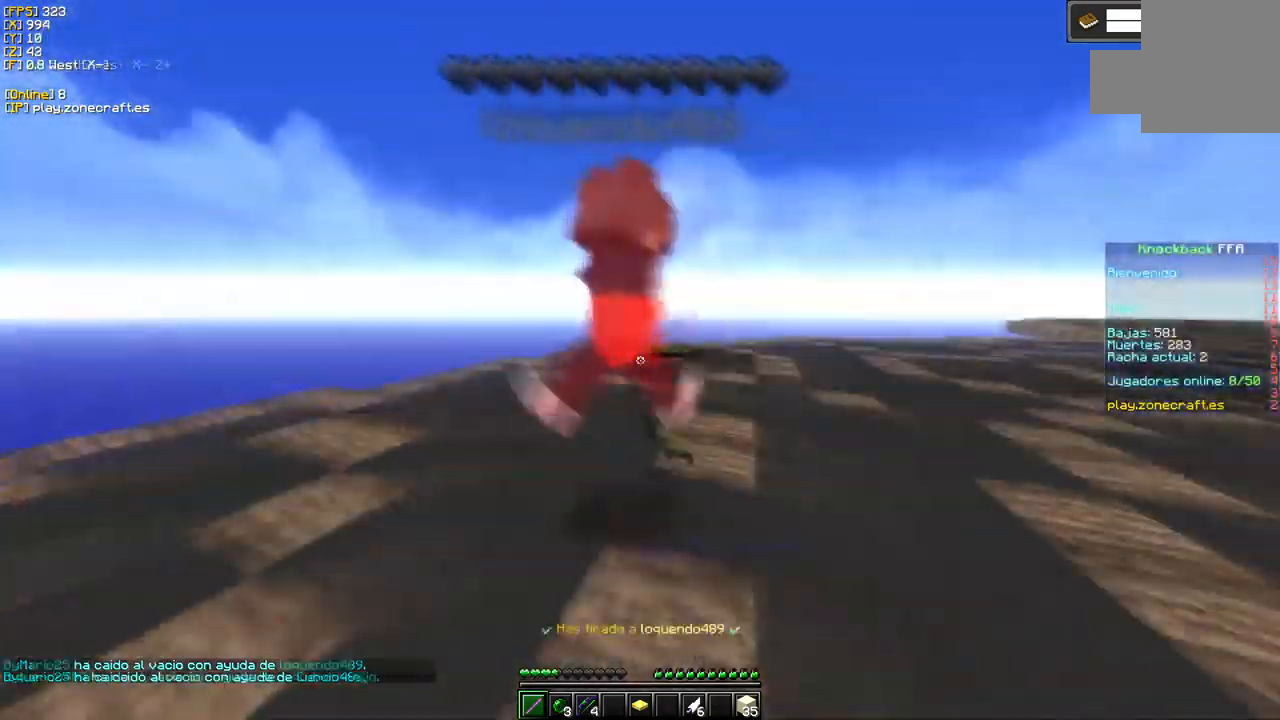
{"keys": [], "mouse": [], "events": [[350, "mouse_left", "up"]]}
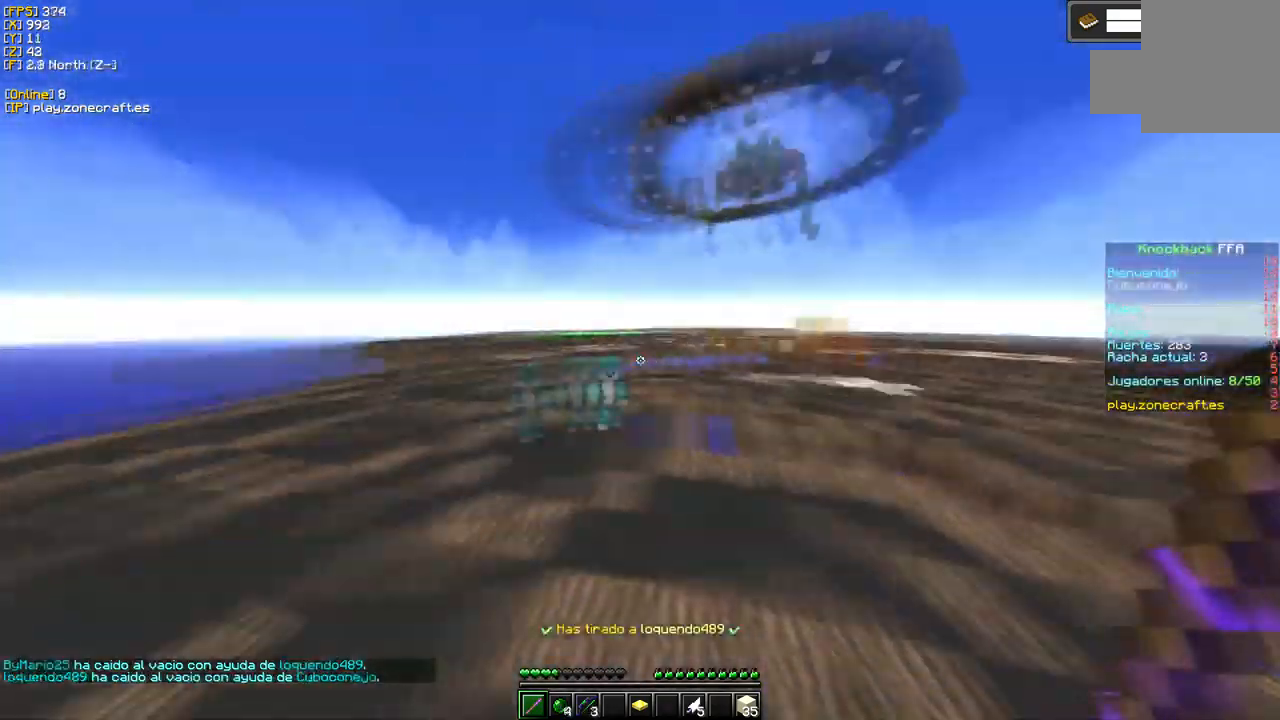
{"keys": ["a"], "mouse": ["left"], "events": [[150, "mouse_left", "down"], [217, "a", "down"], [317, "mouse_left", "up"], [367, "mouse_left", "down"]]}
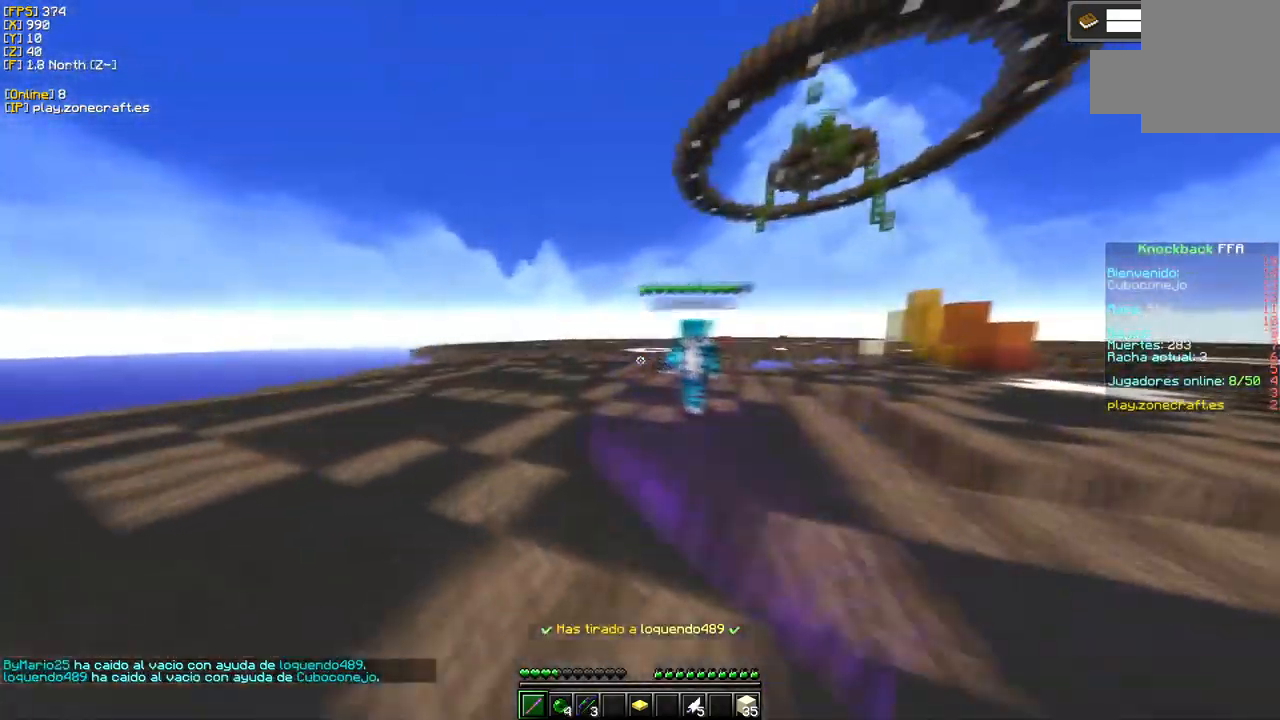
{"keys": [], "mouse": ["left"], "events": [[50, "mouse_left", "up"], [167, "mouse_left", "down"], [384, "a", "up"]]}
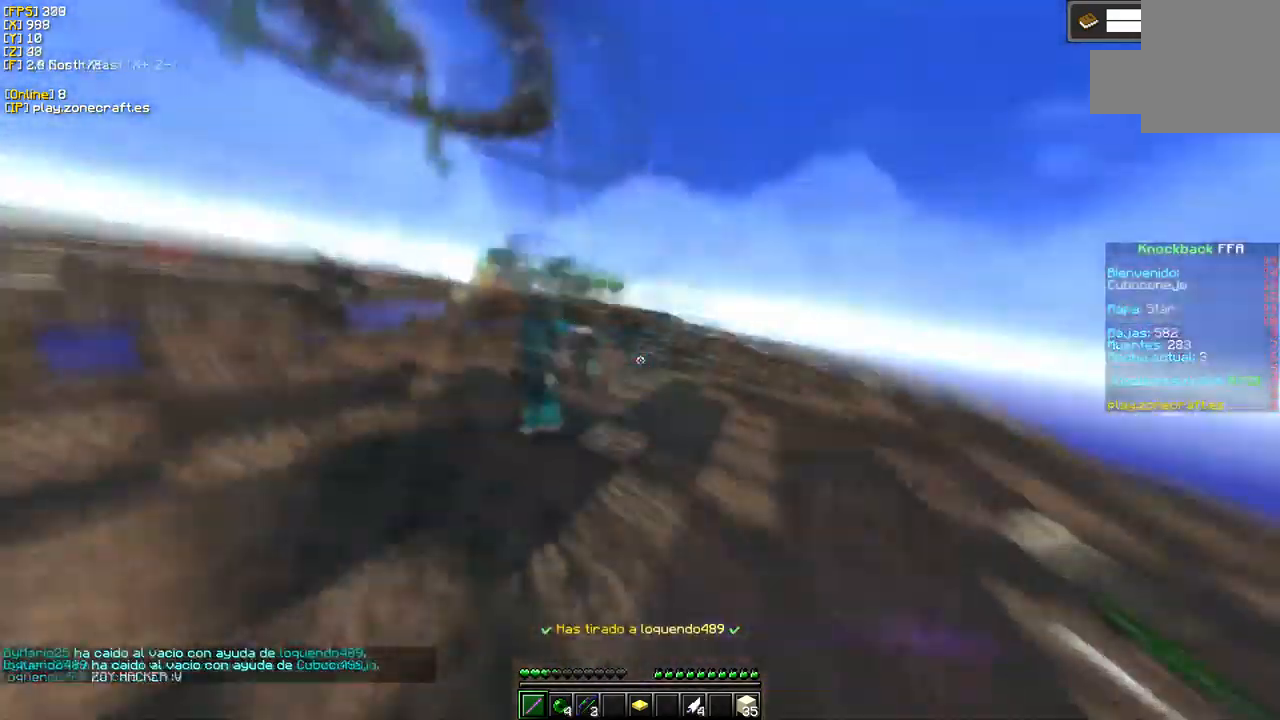
{"keys": [], "mouse": ["left"], "events": []}
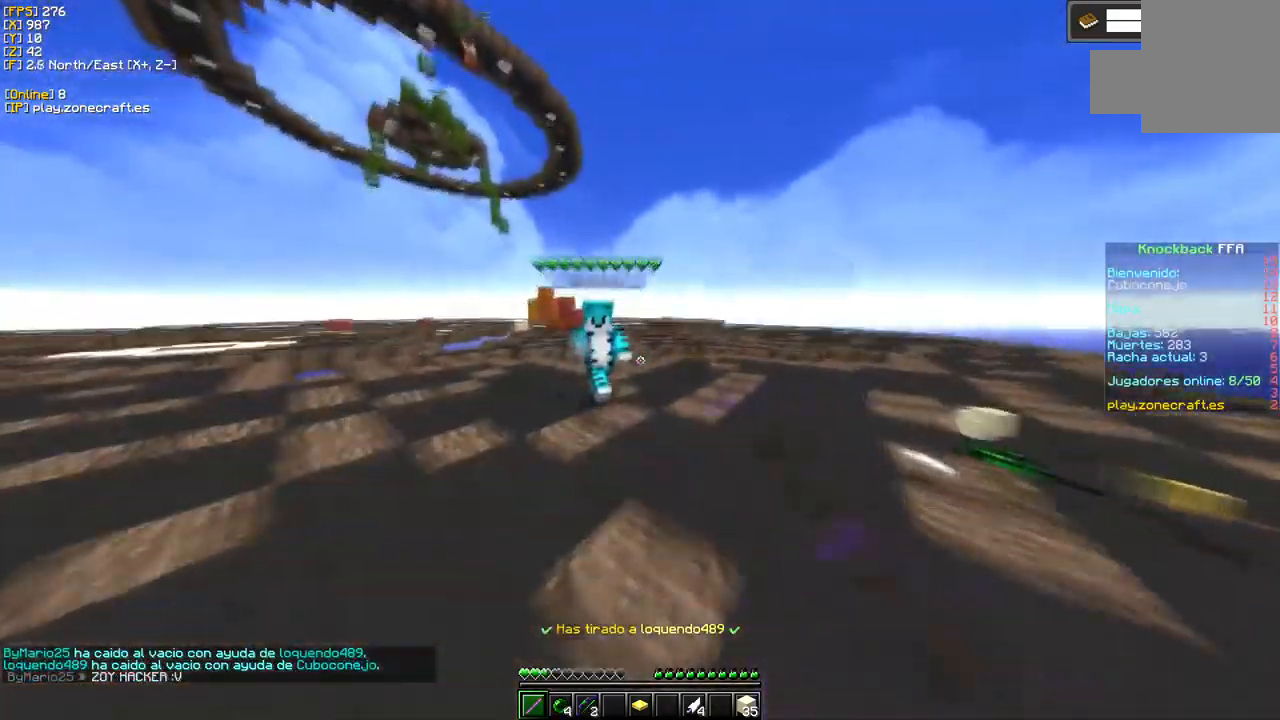
{"keys": [], "mouse": ["left"], "events": []}
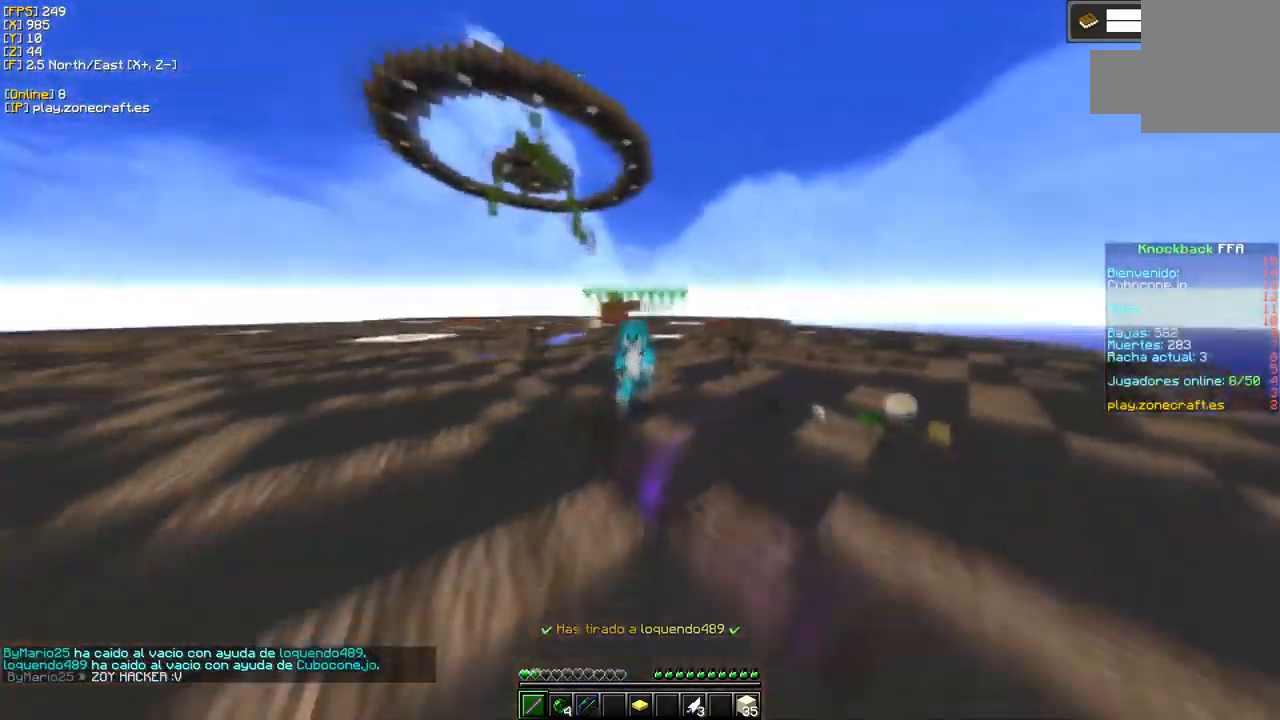
{"keys": [], "mouse": ["left"], "events": [[234, "mouse_right", "down"], [267, "mouse_left", "up"], [367, "mouse_left", "down"], [384, "mouse_right", "up"]]}
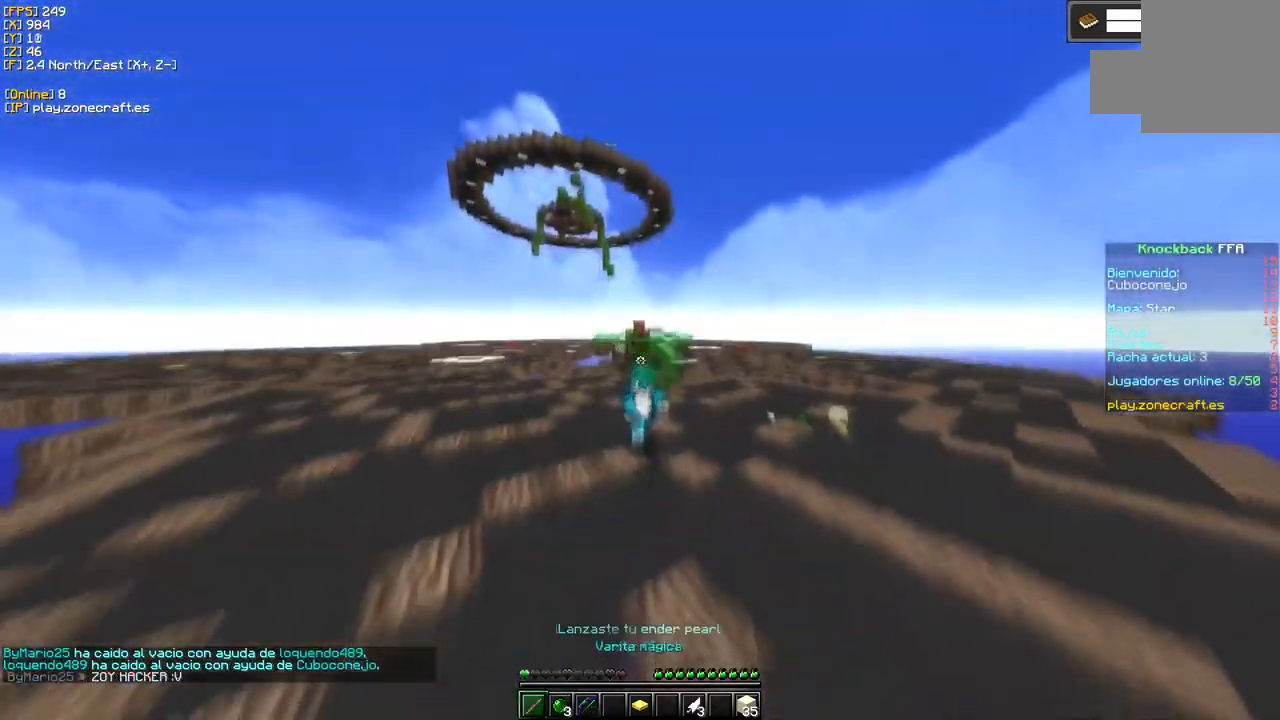
{"keys": [], "mouse": ["left"]}
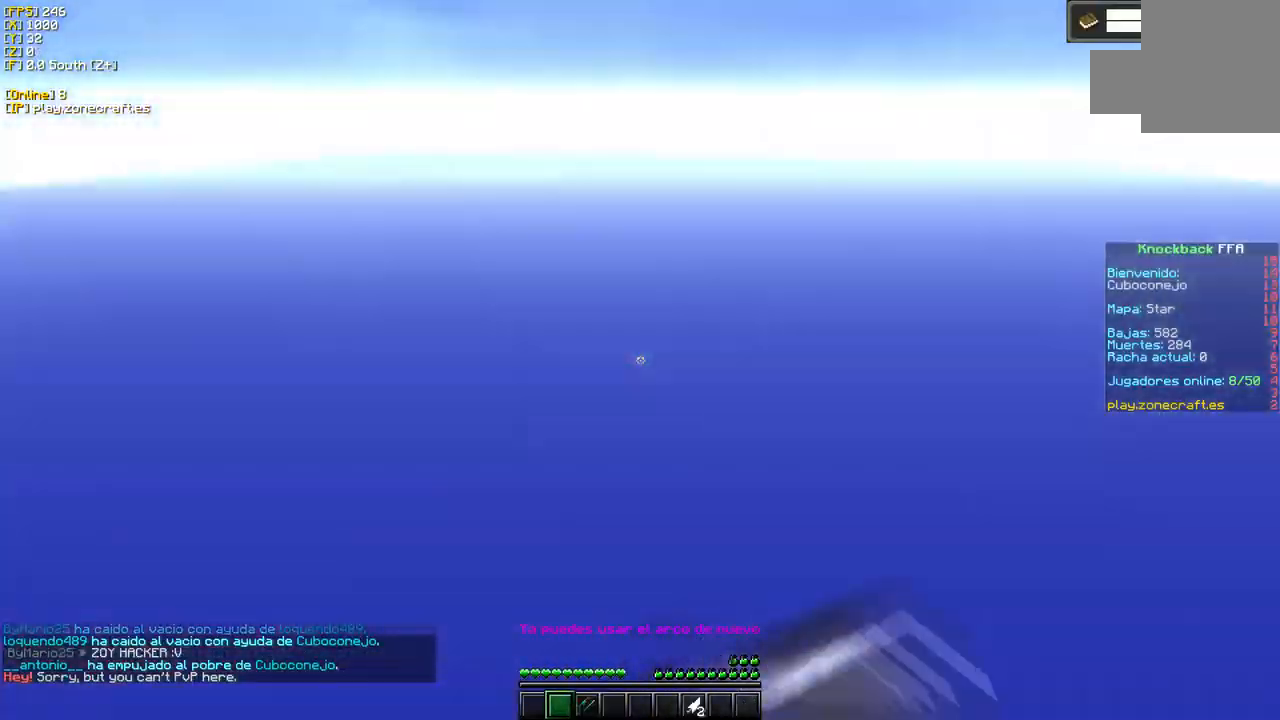
{"keys": [], "mouse": [], "events": [[150, "mouse_left", "up"]]}
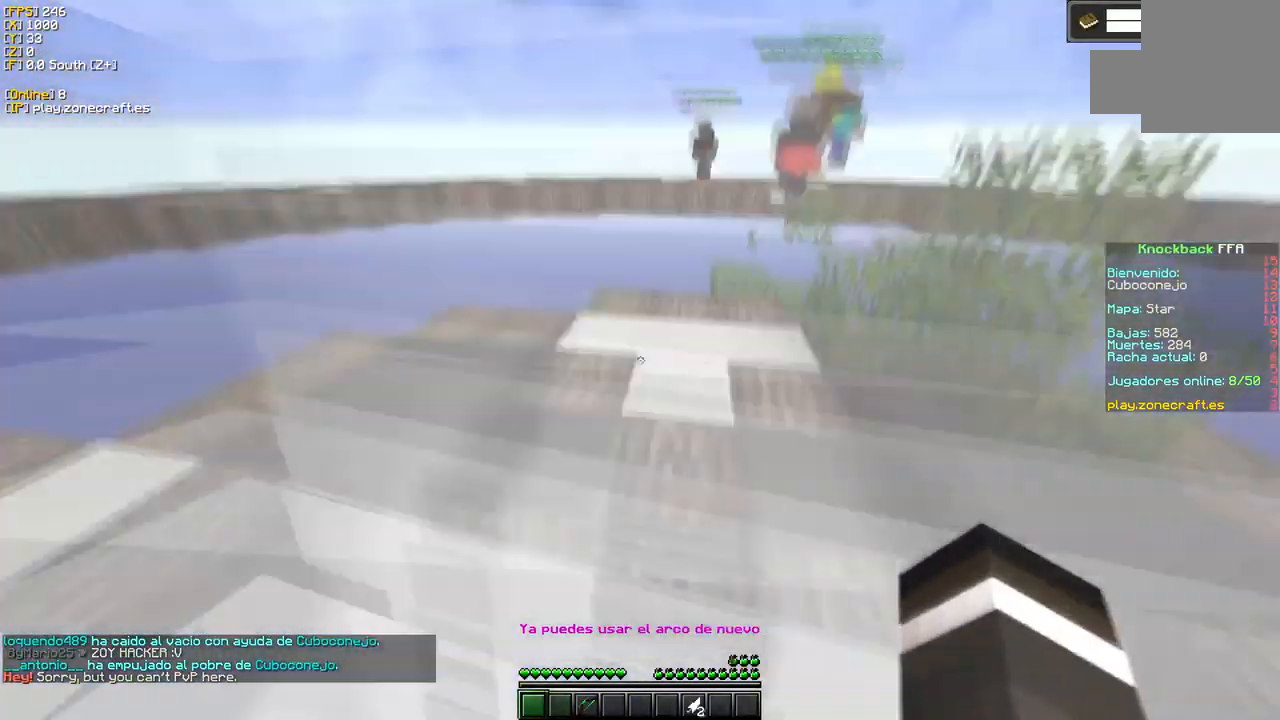
{"keys": [], "mouse": [], "events": []}
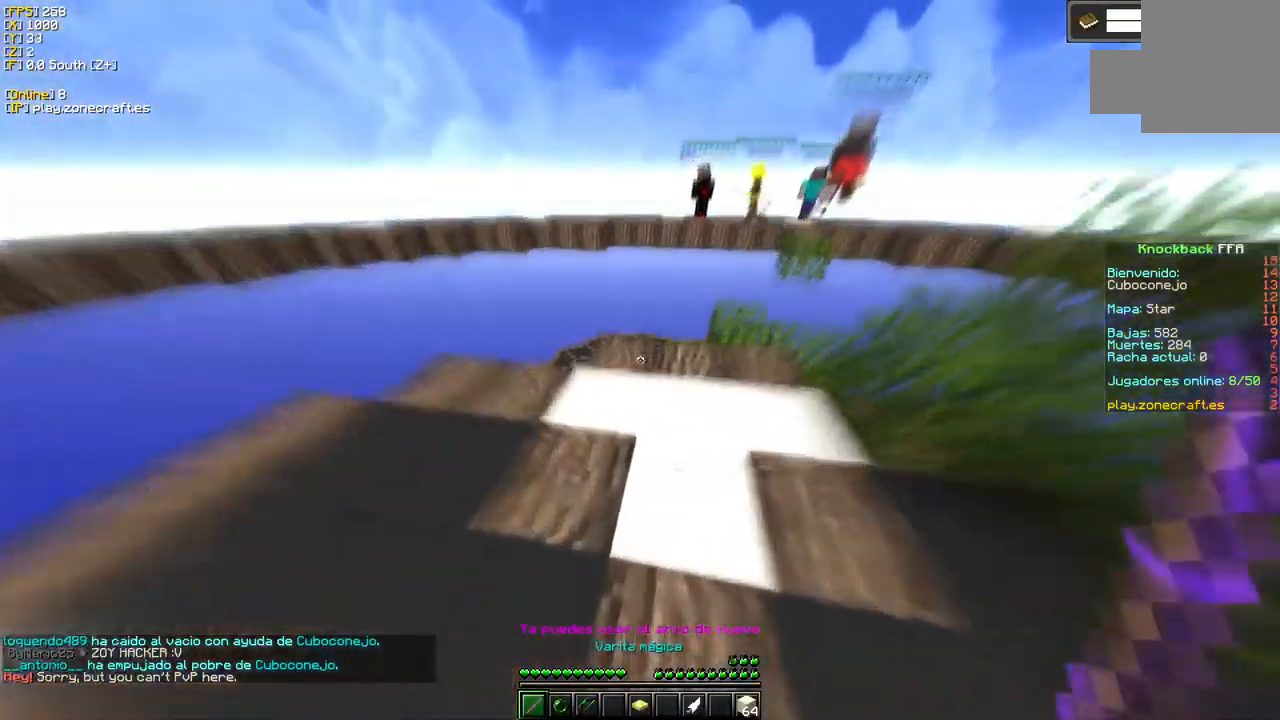
{"keys": ["d"], "mouse": [], "events": [[350, "d", "down"]]}
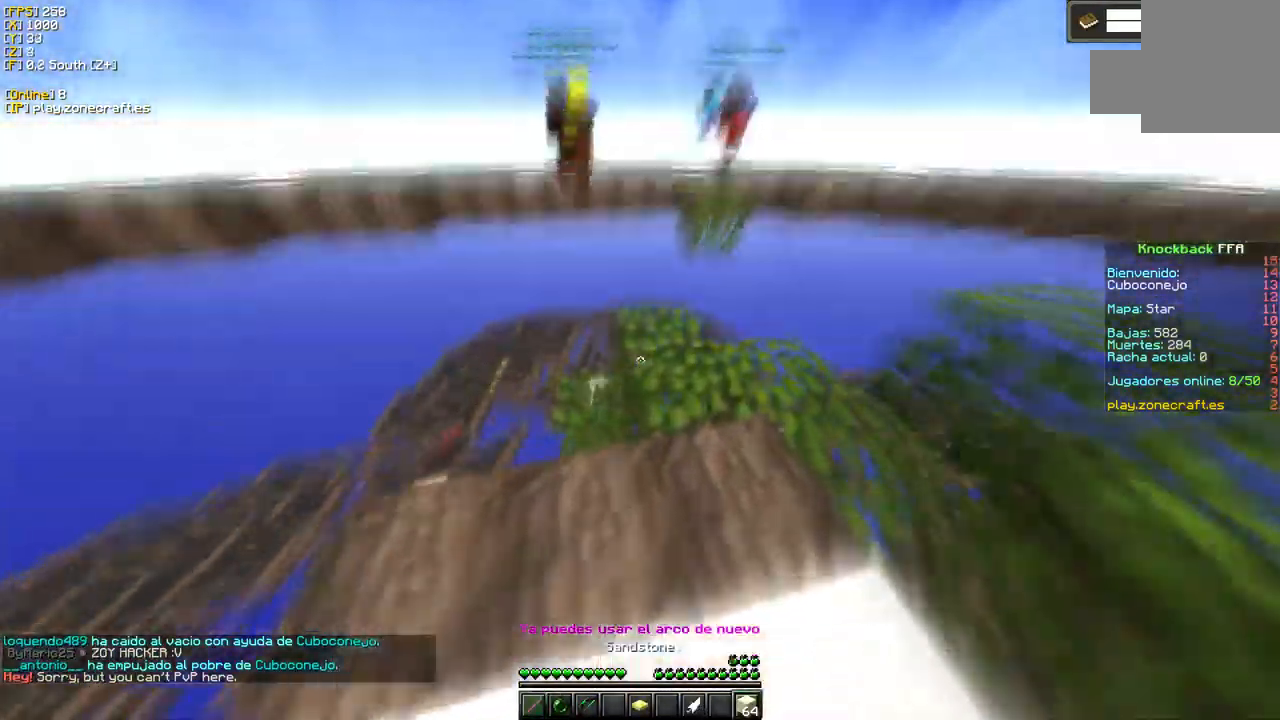
{"keys": [], "mouse": ["left"], "events": [[84, "mouse_left", "down"], [134, "d", "up"], [267, "mouse_left", "up"], [350, "mouse_left", "down"]]}
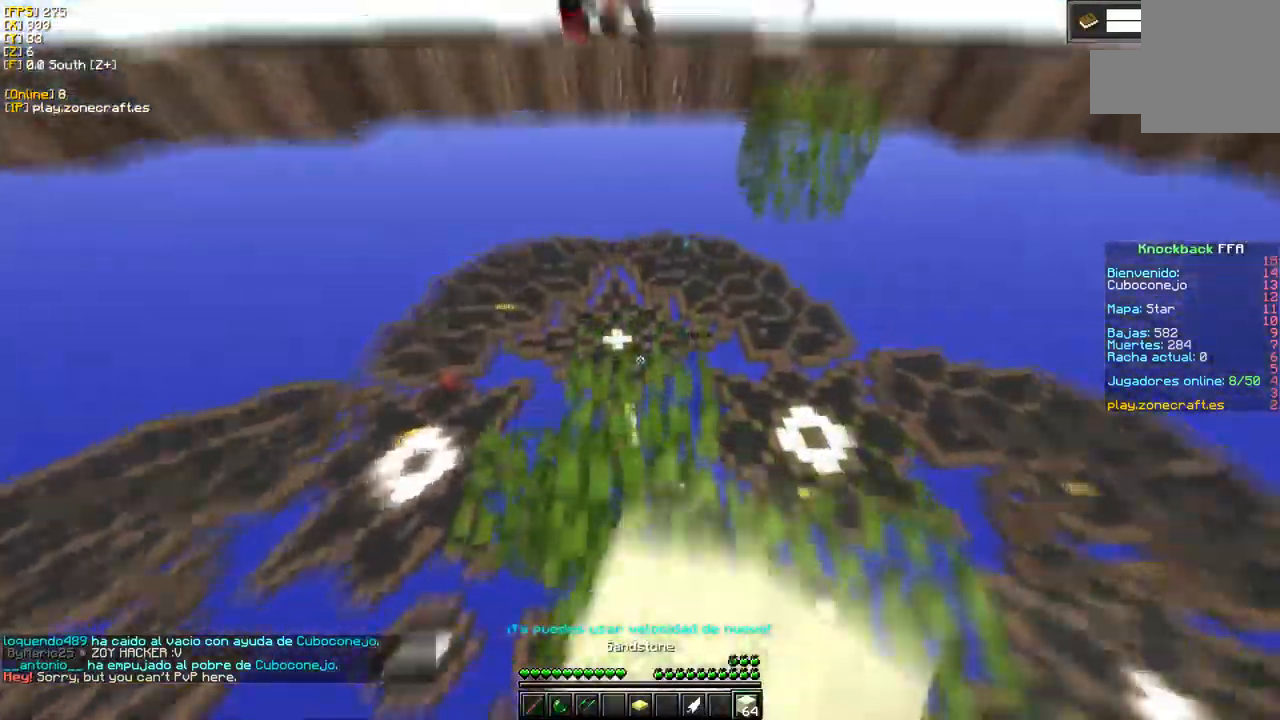
{"keys": [], "mouse": ["left"], "events": []}
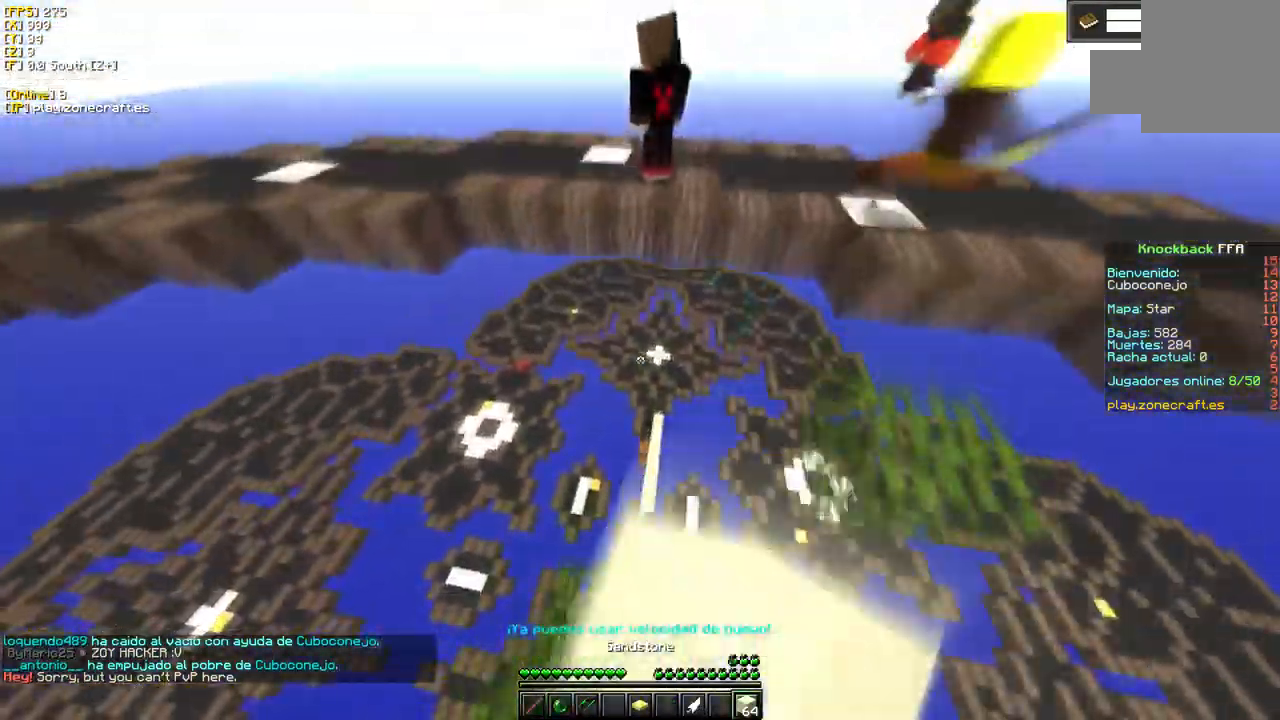
{"keys": [], "mouse": [], "events": [[67, "mouse_left", "up"], [184, "d", "down"], [367, "d", "up"]]}
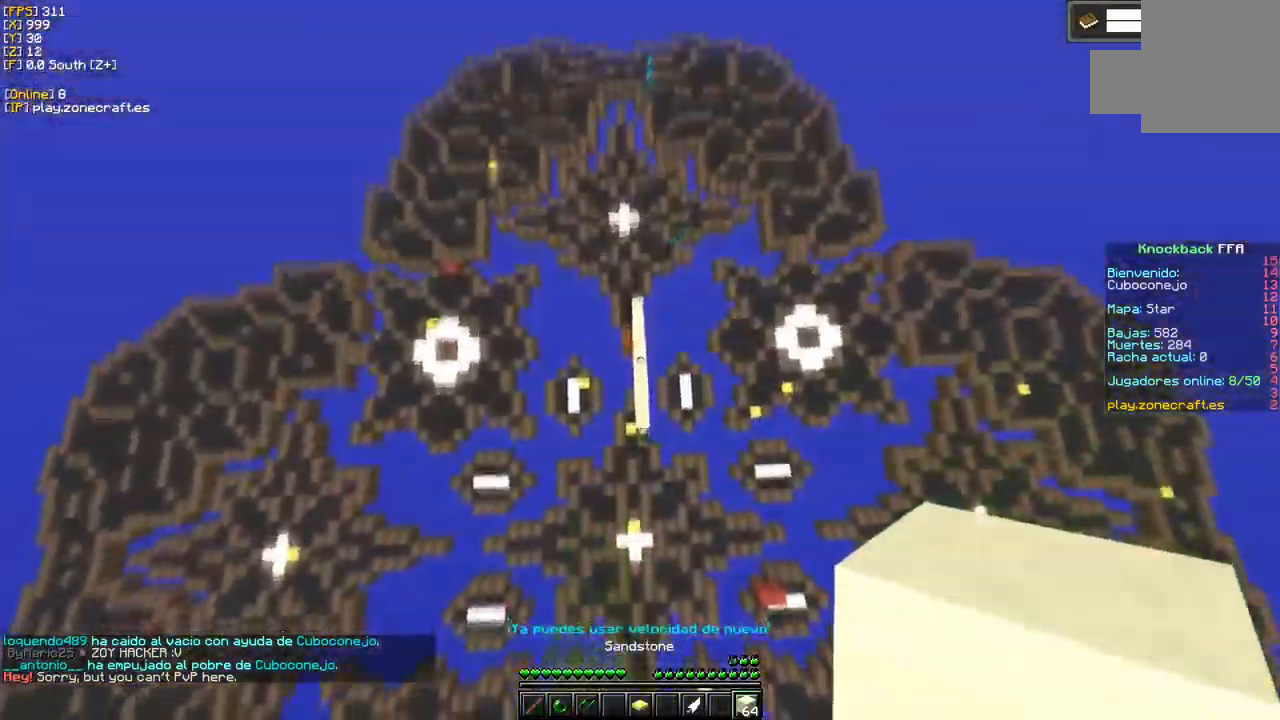
{"keys": [], "mouse": [], "events": []}
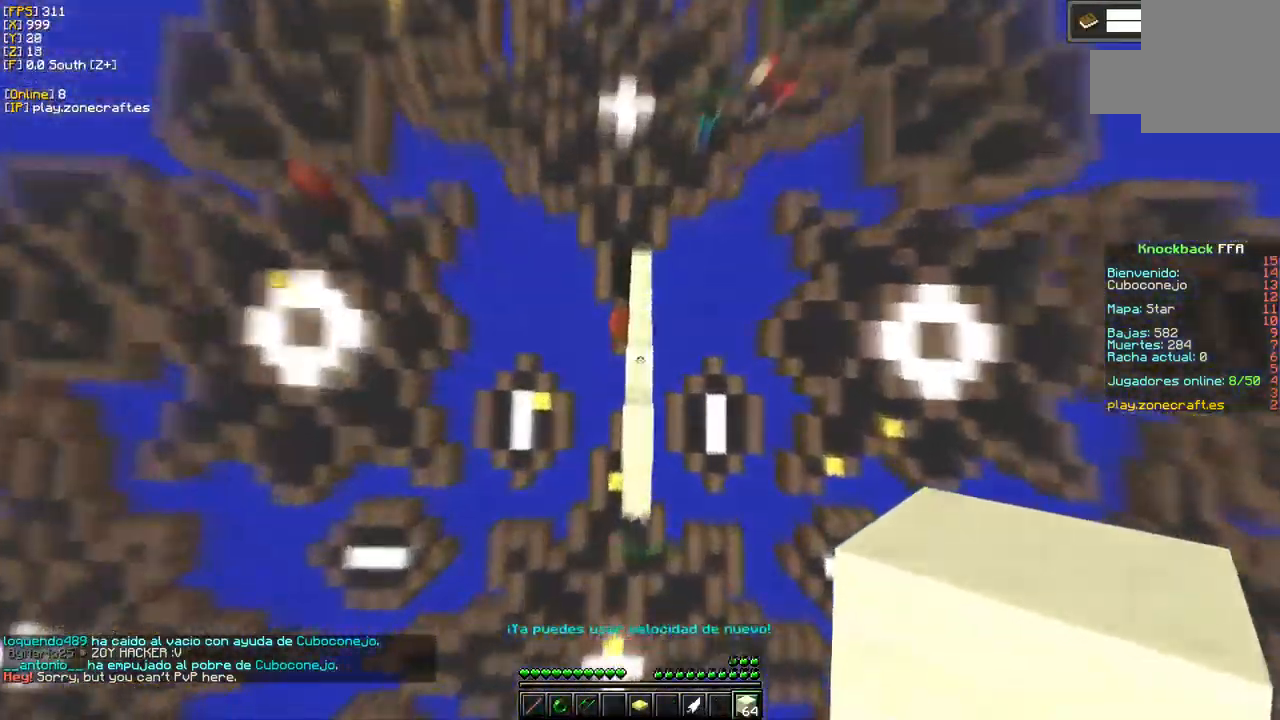
{"keys": [], "mouse": ["right"], "events": [[34, "mouse_right", "down"]]}